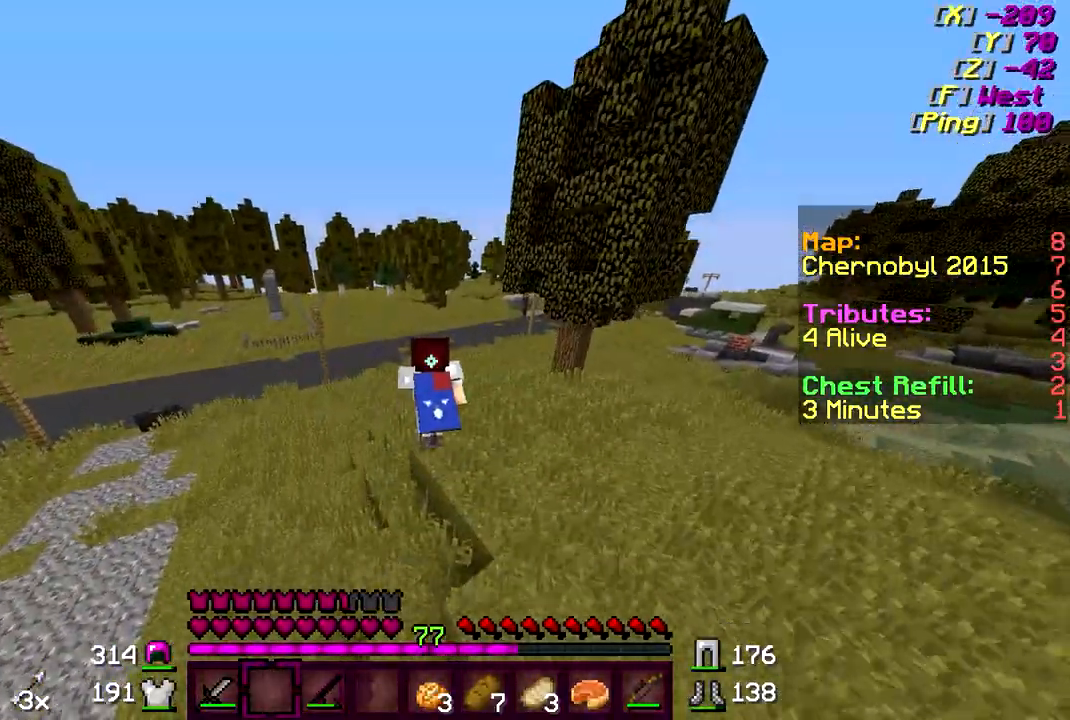
Gameplay with keyboard and mouse; each line is a JSON object with the keys and mouse buttons held at the frame after it. "events" lists presses ("down") and releases ("up") of "a", "d", "s", "w", "mouse_left" and "mouse_right" between this image and that frame as [ms after this image, input, new state], when the widget could be followed in between. "mouse_left", "mouse_right" = the "left", "right" buttons of the "mouse" list. No other keys are recorded. Fast repeated clicks can show as one long hold. Mouse movement is not recorded.
{"keys": ["w"], "mouse": [], "events": []}
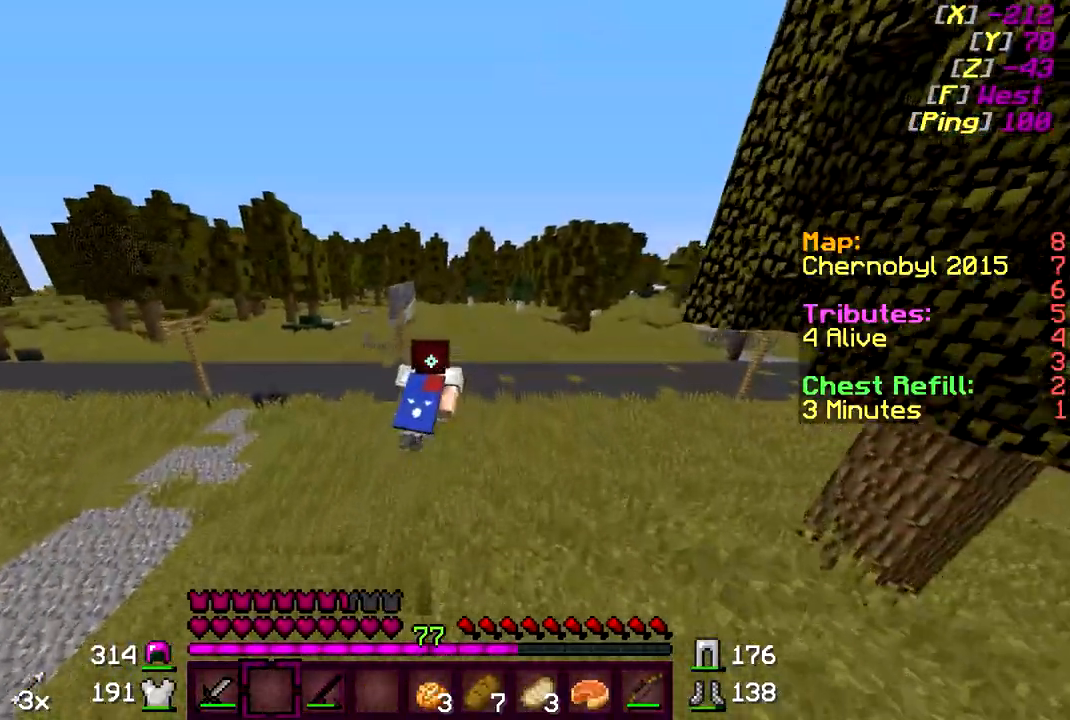
{"keys": ["d", "w"], "mouse": [], "events": [[383, "d", "down"]]}
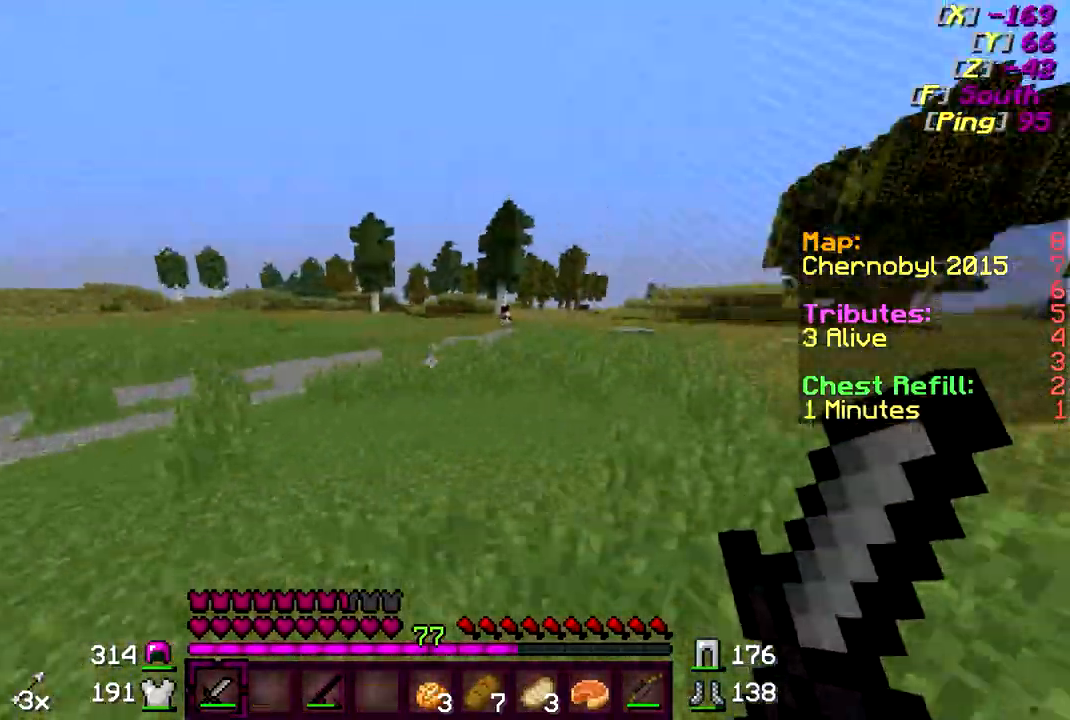
{"keys": ["w"], "mouse": [], "events": [[417, "d", "up"]]}
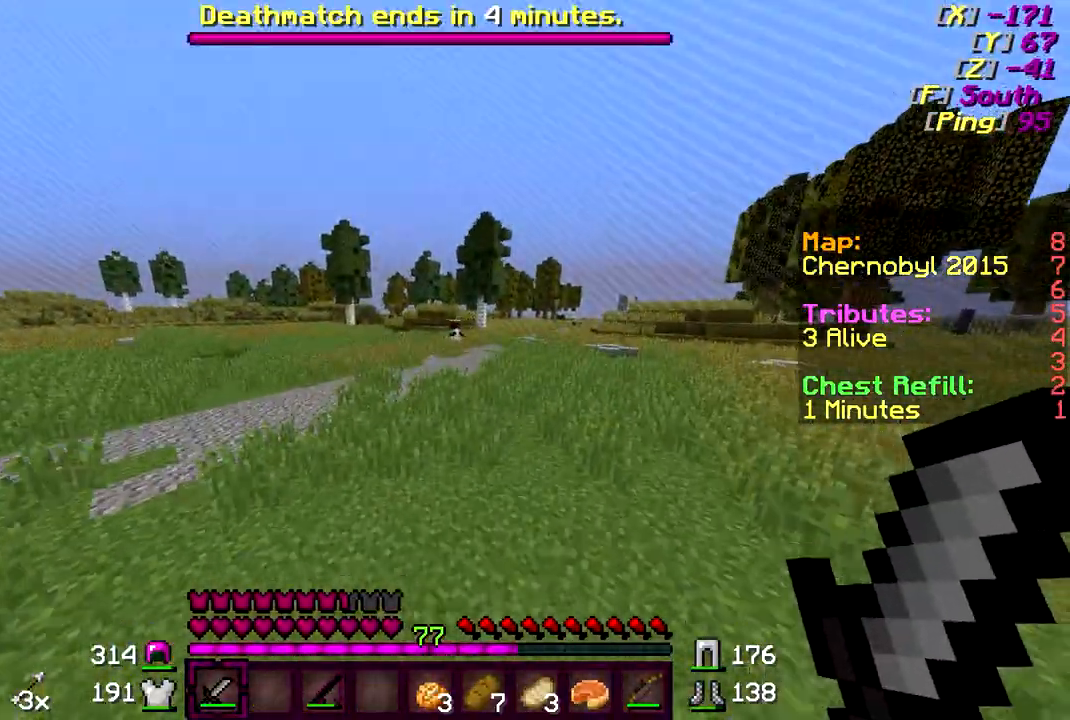
{"keys": ["w"], "mouse": [], "events": []}
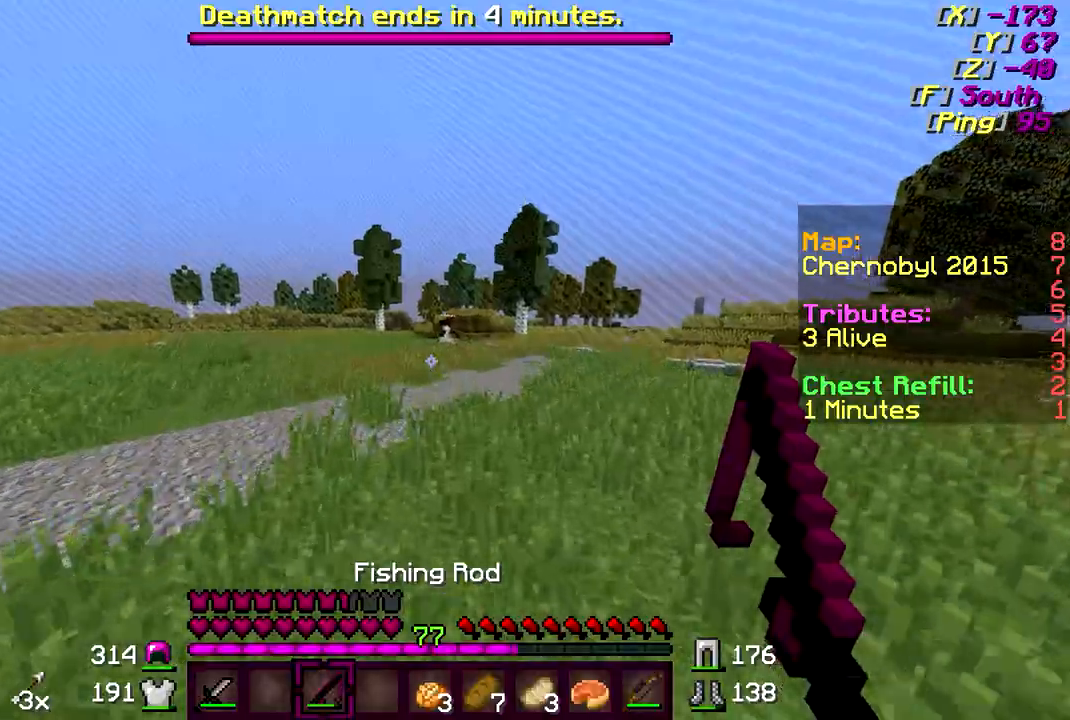
{"keys": ["w"], "mouse": ["left"], "events": [[267, "mouse_left", "down"], [367, "mouse_left", "up"], [467, "mouse_left", "down"]]}
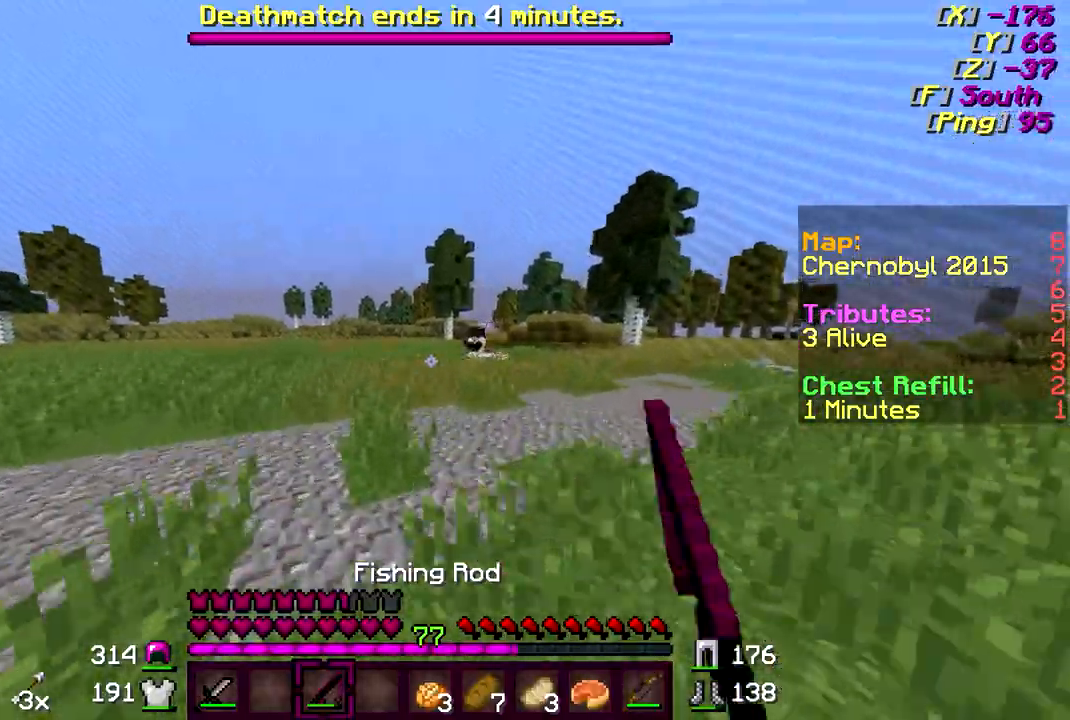
{"keys": ["d", "w"], "mouse": [], "events": [[17, "d", "down"], [67, "mouse_left", "up"], [367, "mouse_left", "down"], [467, "mouse_left", "up"]]}
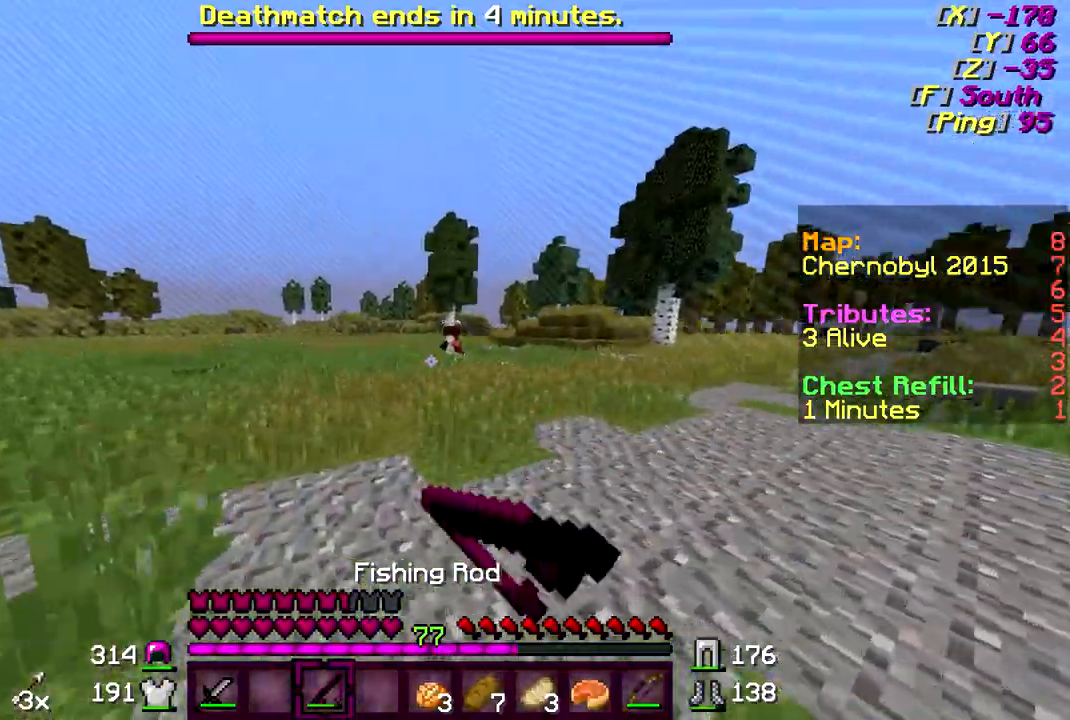
{"keys": ["d", "w"], "mouse": [], "events": [[67, "mouse_left", "down"], [167, "mouse_left", "up"], [267, "mouse_left", "down"], [367, "mouse_left", "up"]]}
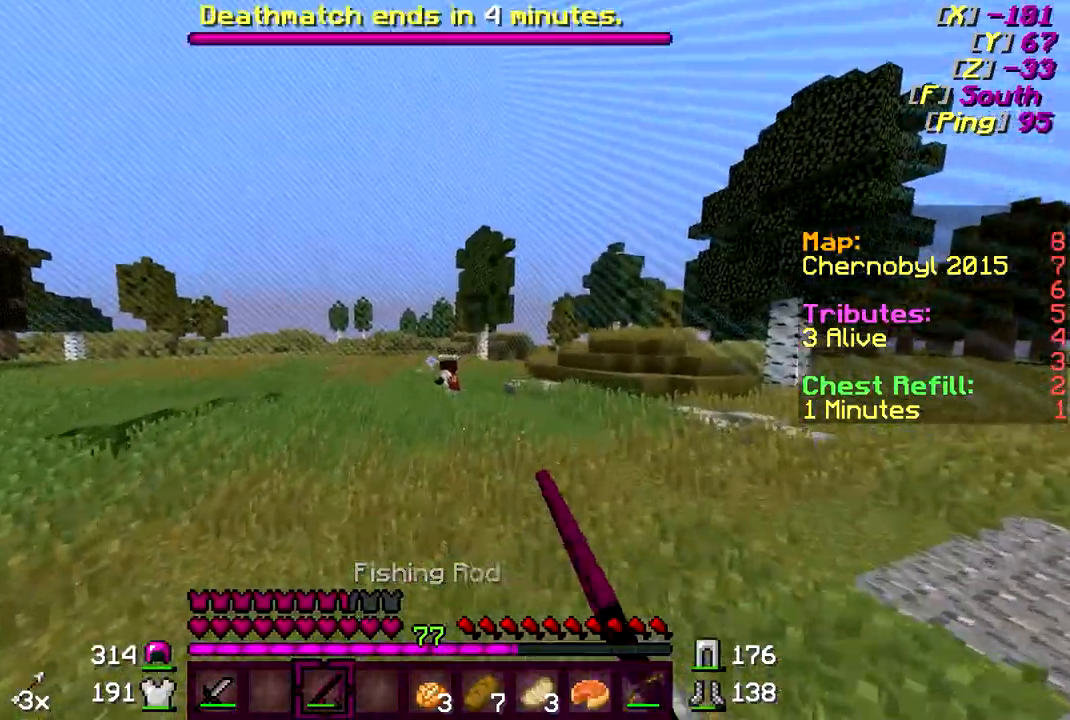
{"keys": ["d", "w"], "mouse": [], "events": [[67, "mouse_right", "down"], [167, "mouse_right", "up"]]}
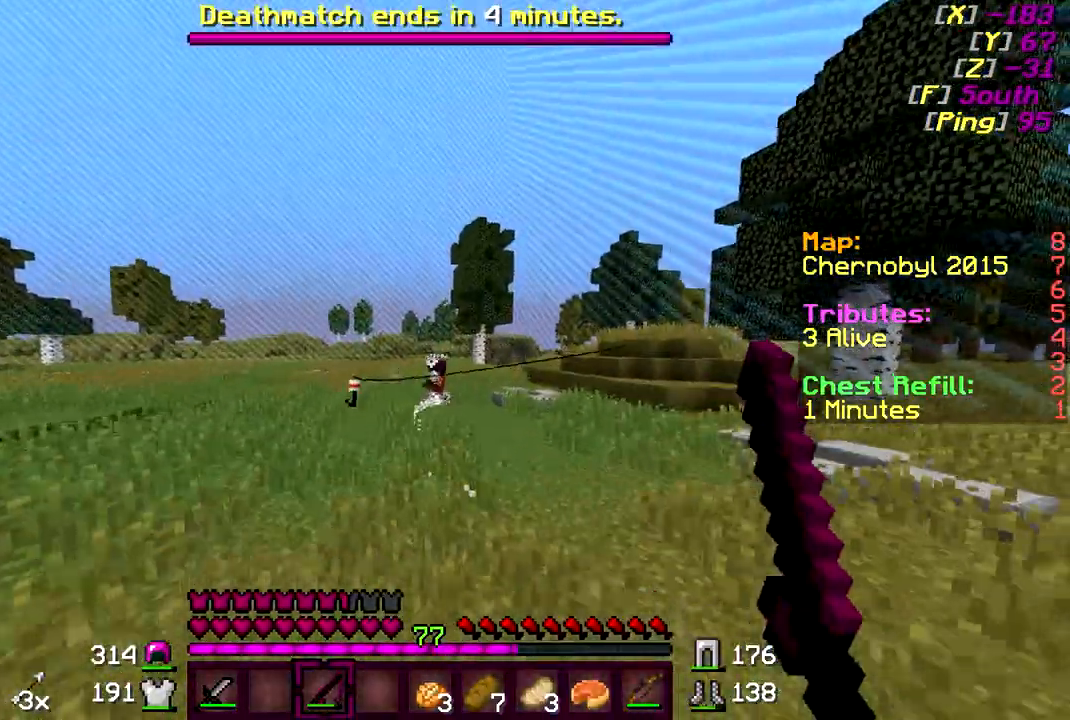
{"keys": ["d", "w"], "mouse": [], "events": [[167, "mouse_right", "down"], [267, "mouse_right", "up"], [367, "mouse_right", "down"], [467, "mouse_right", "up"]]}
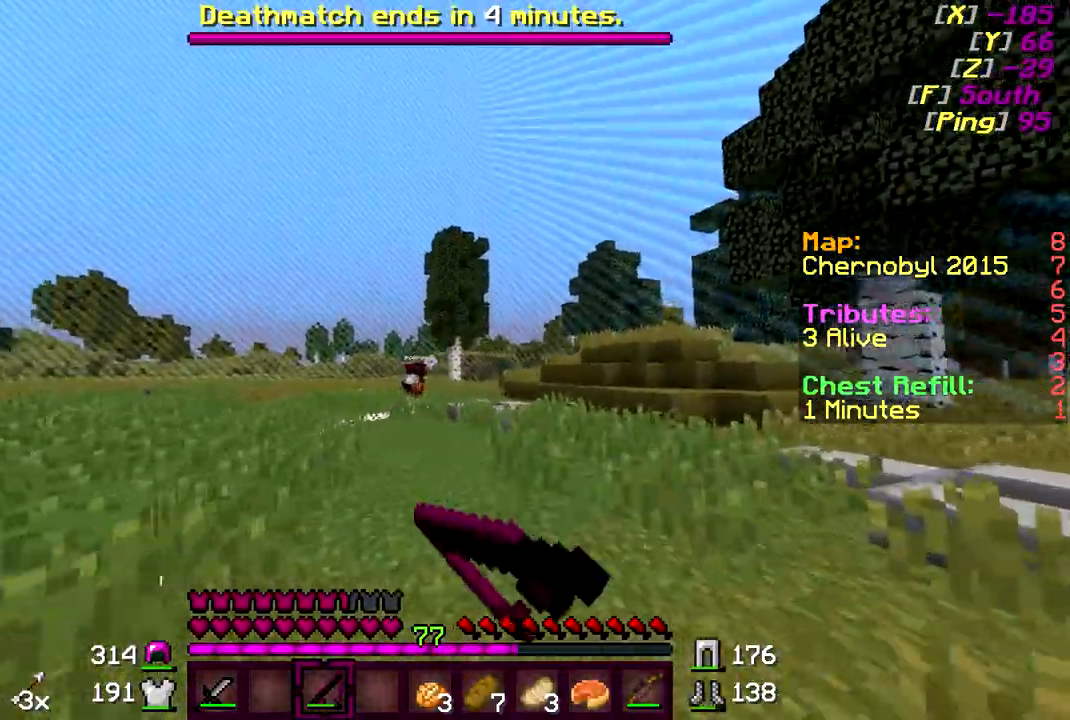
{"keys": ["a"], "mouse": [], "events": [[17, "w", "up"], [417, "a", "down"], [417, "d", "up"]]}
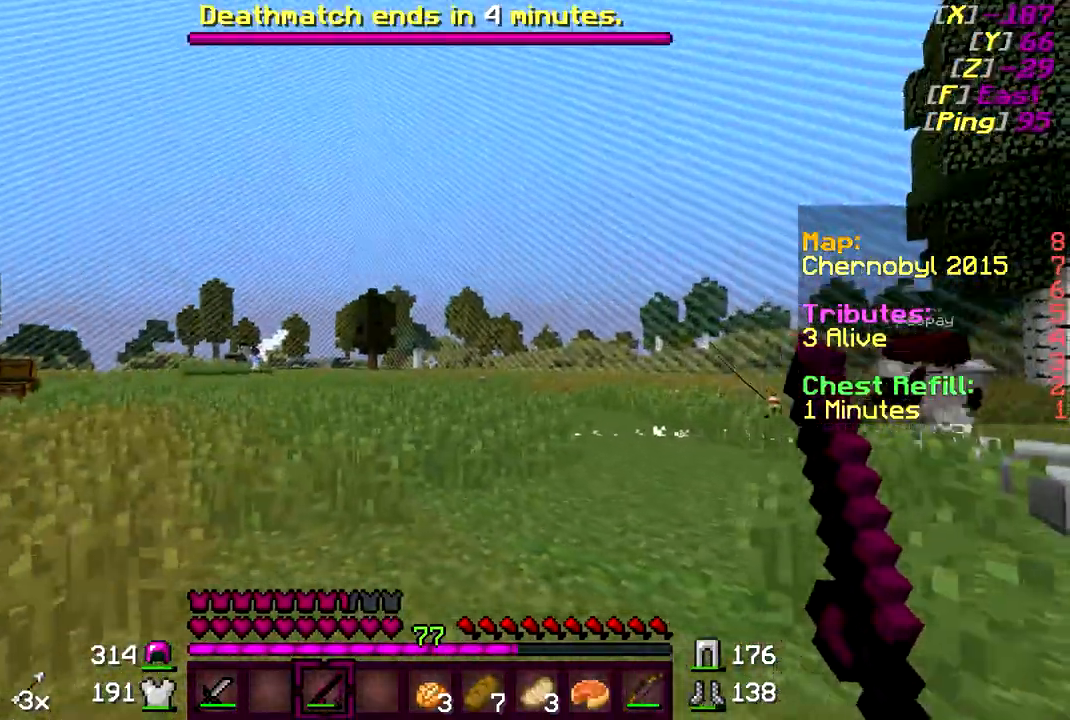
{"keys": ["a"], "mouse": [], "events": [[417, "mouse_right", "down"], [467, "mouse_right", "up"]]}
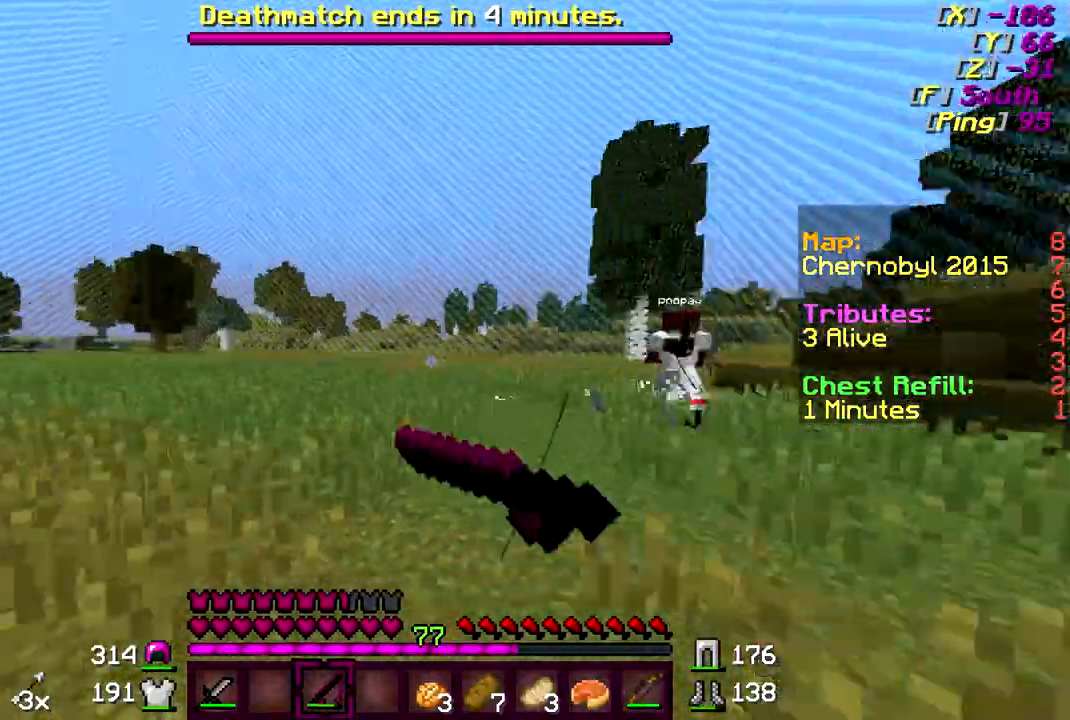
{"keys": ["d", "w"], "mouse": [], "events": [[17, "a", "up"], [67, "d", "down"], [117, "w", "down"]]}
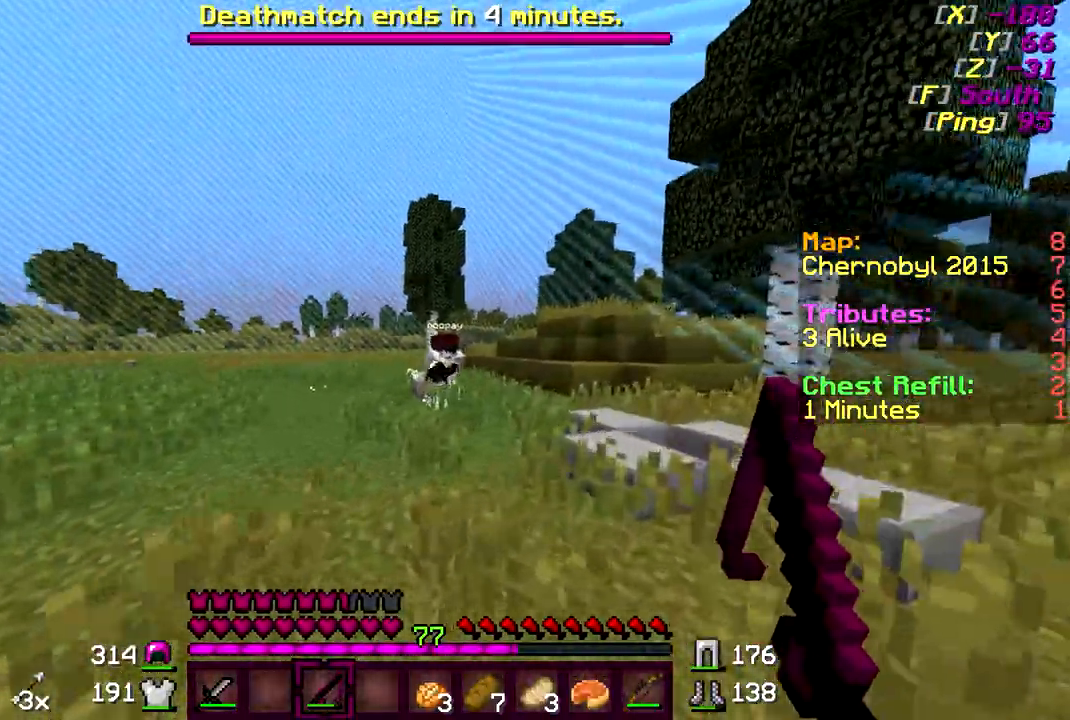
{"keys": ["d", "w"], "mouse": [], "events": [[17, "mouse_right", "down"], [67, "mouse_right", "up"], [217, "mouse_right", "down"], [317, "mouse_right", "up"], [367, "mouse_right", "down"], [467, "mouse_right", "up"]]}
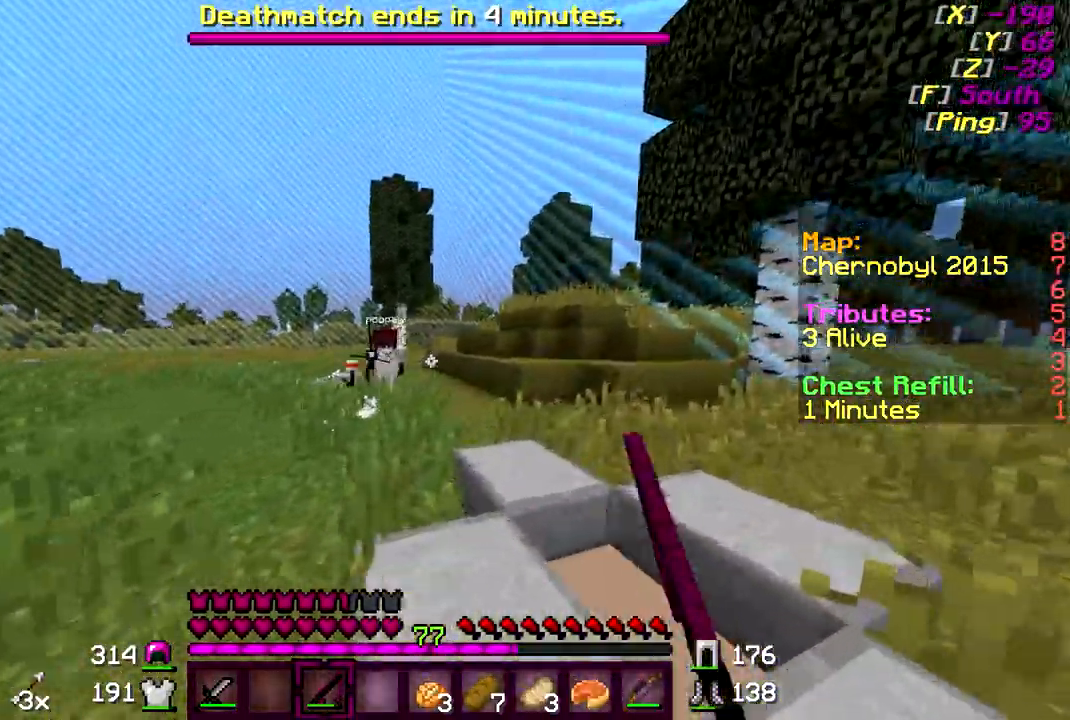
{"keys": ["d"], "mouse": [], "events": [[167, "w", "up"], [217, "mouse_right", "down"], [317, "mouse_right", "up"]]}
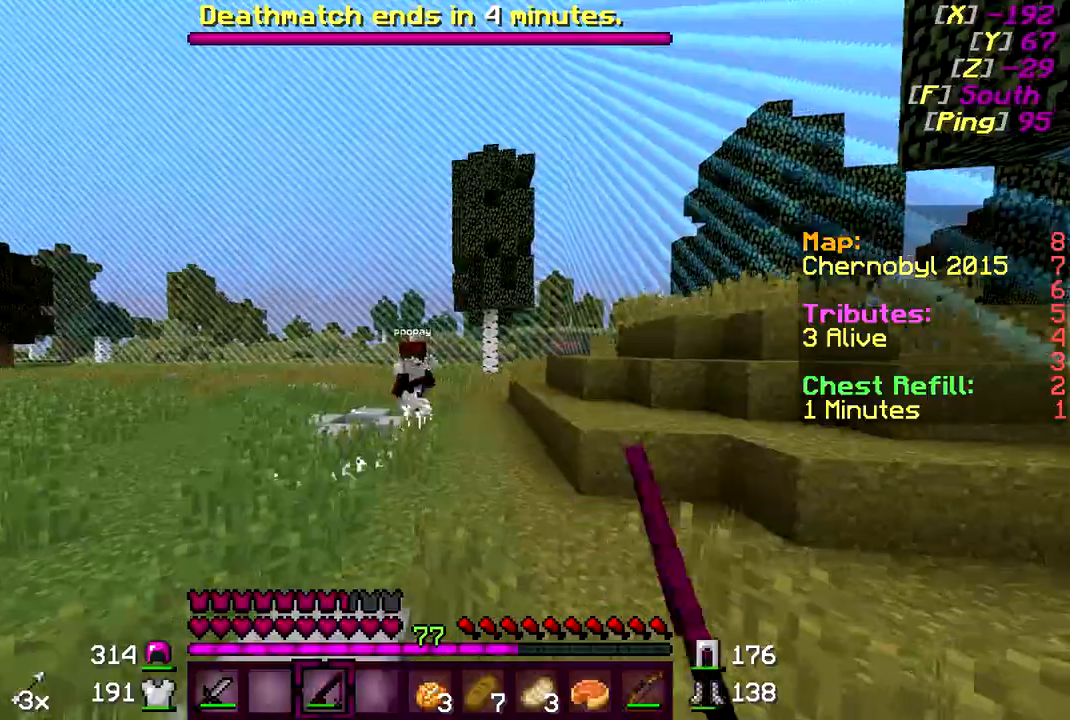
{"keys": ["d", "w"], "mouse": ["right"], "events": [[17, "mouse_right", "down"], [67, "w", "down"], [117, "mouse_right", "up"], [467, "mouse_right", "down"]]}
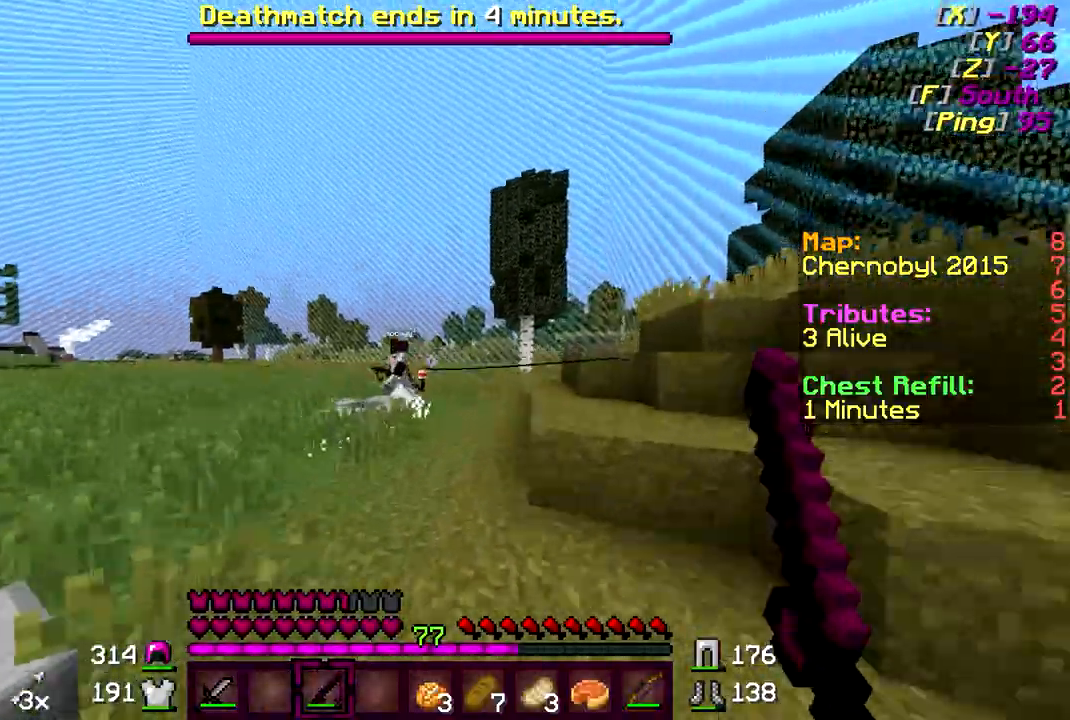
{"keys": ["w"], "mouse": [], "events": [[67, "d", "up"], [117, "mouse_right", "up"], [267, "mouse_right", "down"], [367, "mouse_right", "up"]]}
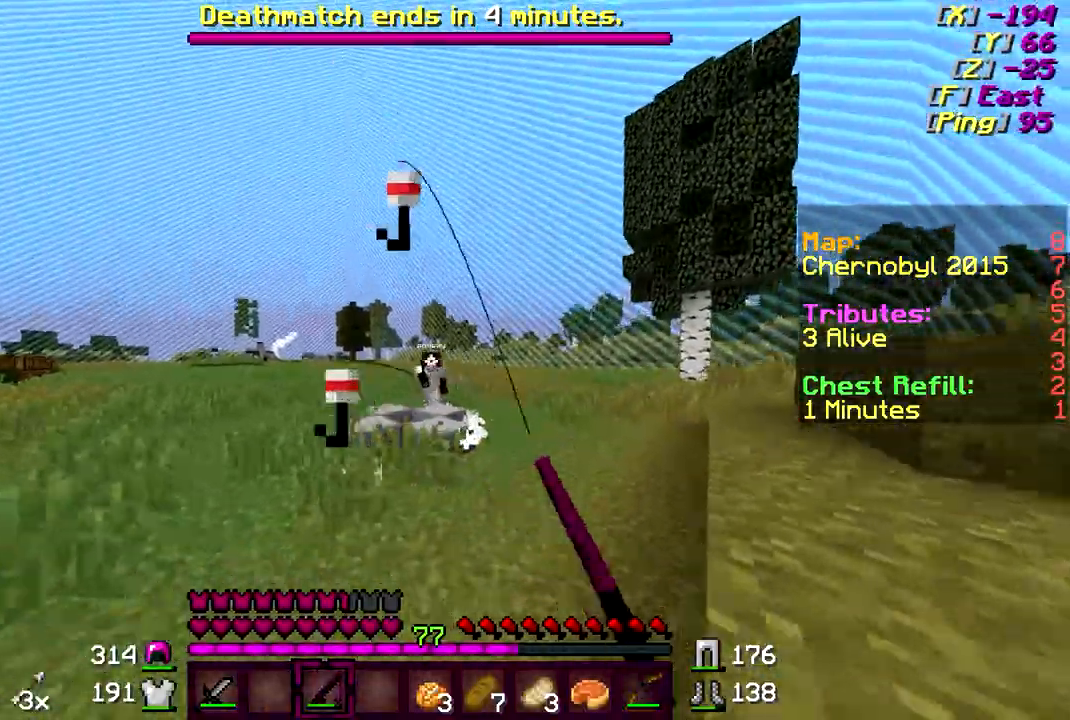
{"keys": ["w"], "mouse": [], "events": [[117, "a", "down"], [267, "a", "up"], [317, "mouse_right", "down"], [417, "mouse_right", "up"]]}
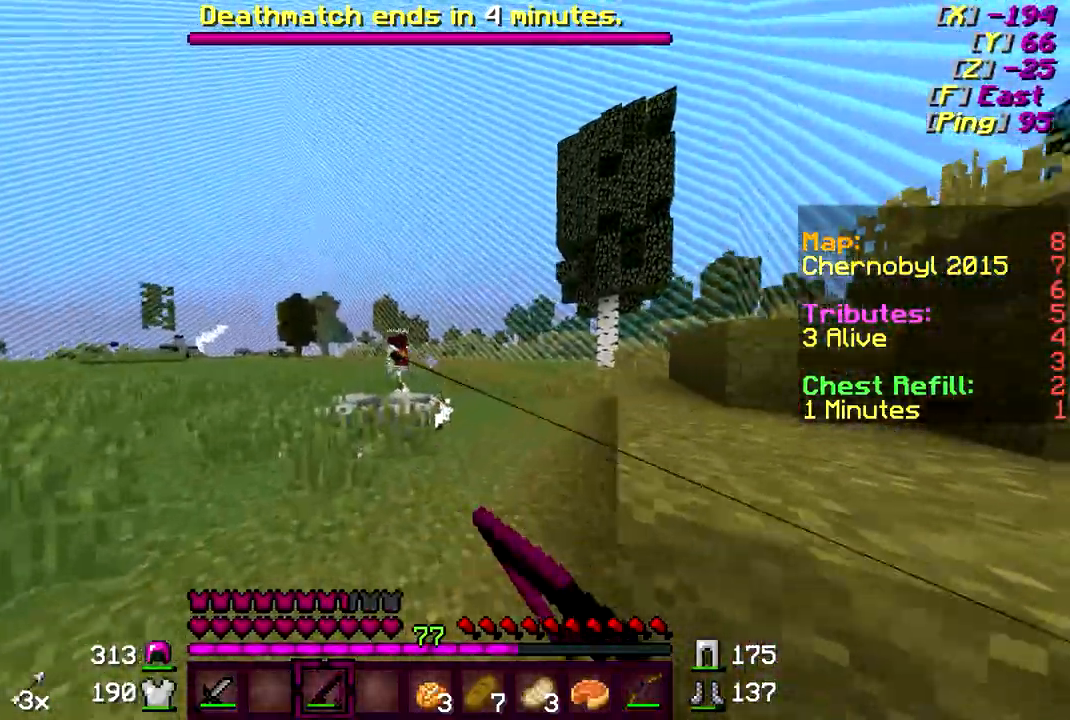
{"keys": ["d"], "mouse": [], "events": [[17, "d", "down"], [217, "d", "up"], [483, "d", "down"], [483, "w", "up"]]}
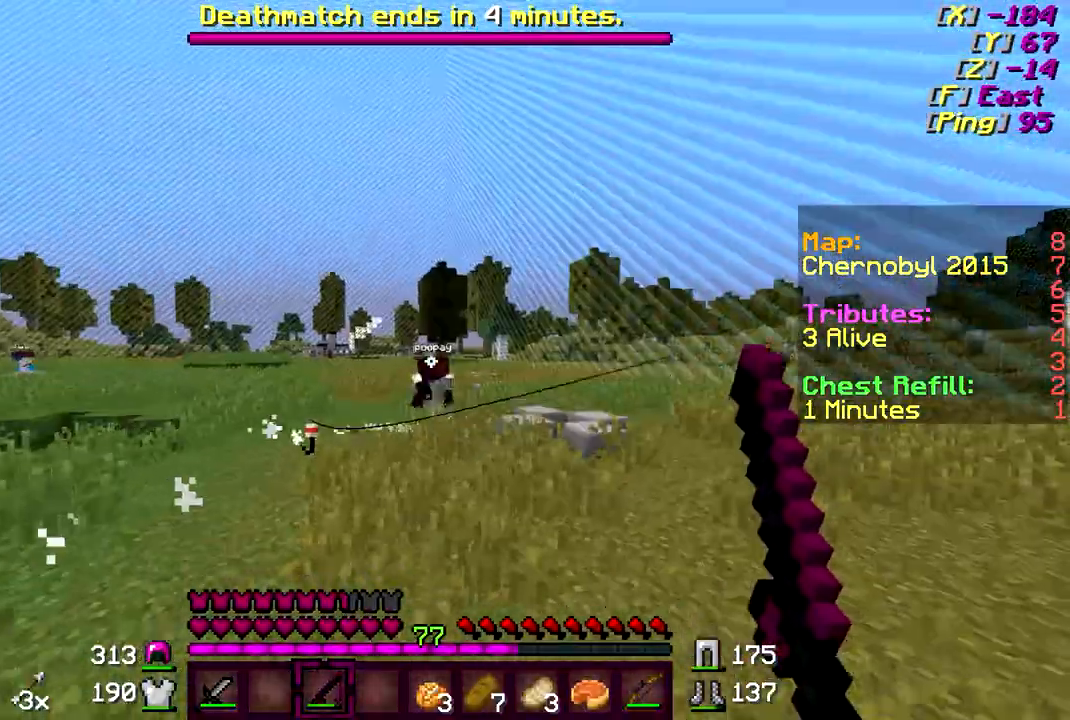
{"keys": ["w"], "mouse": [], "events": [[33, "mouse_right", "down"], [33, "w", "down"], [83, "d", "up"], [83, "w", "up"], [133, "mouse_right", "up"], [183, "mouse_right", "down"], [283, "a", "down"], [283, "mouse_right", "up"], [433, "a", "up"], [433, "w", "down"]]}
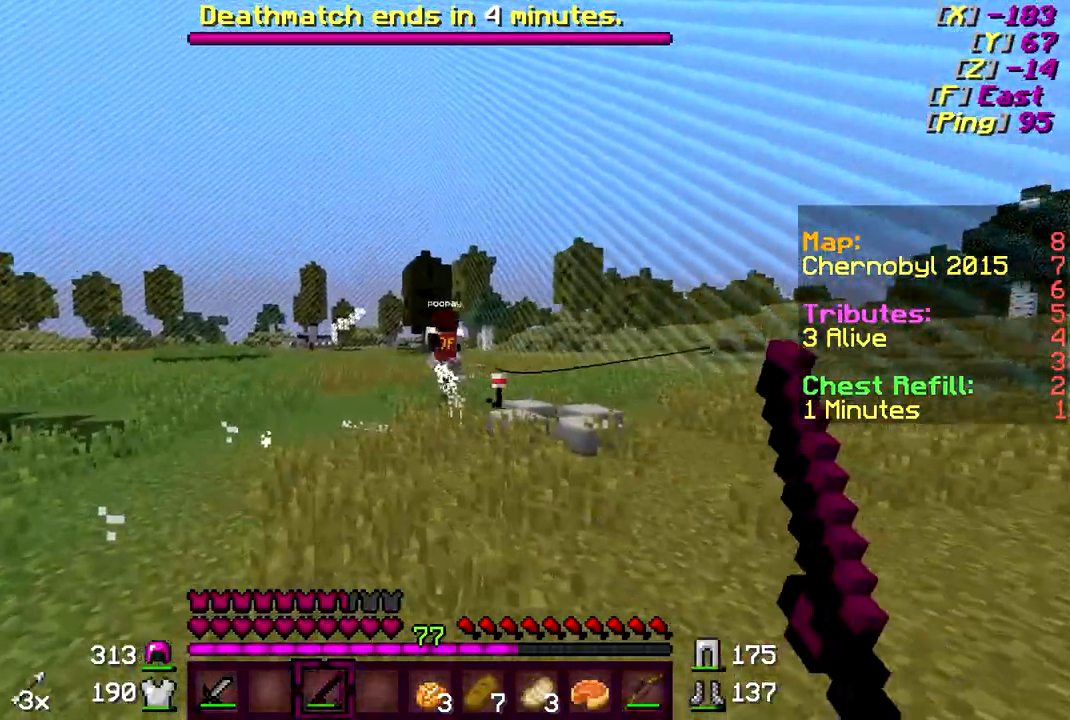
{"keys": ["d", "w"], "mouse": [], "events": [[483, "d", "down"]]}
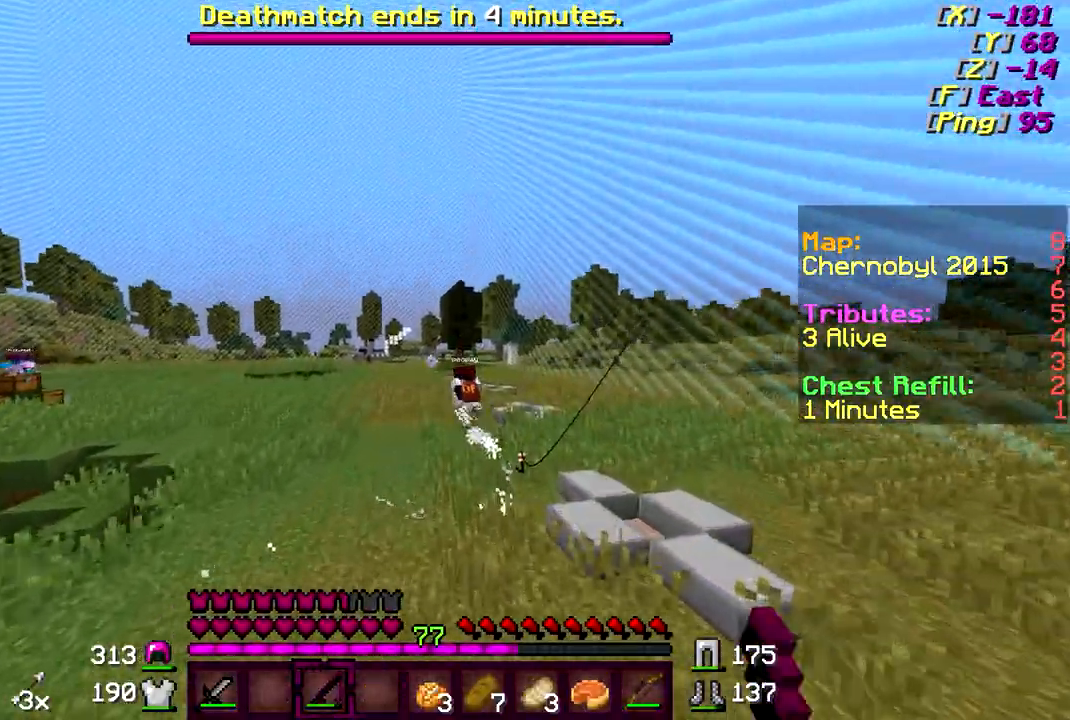
{"keys": ["d", "w"], "mouse": [], "events": []}
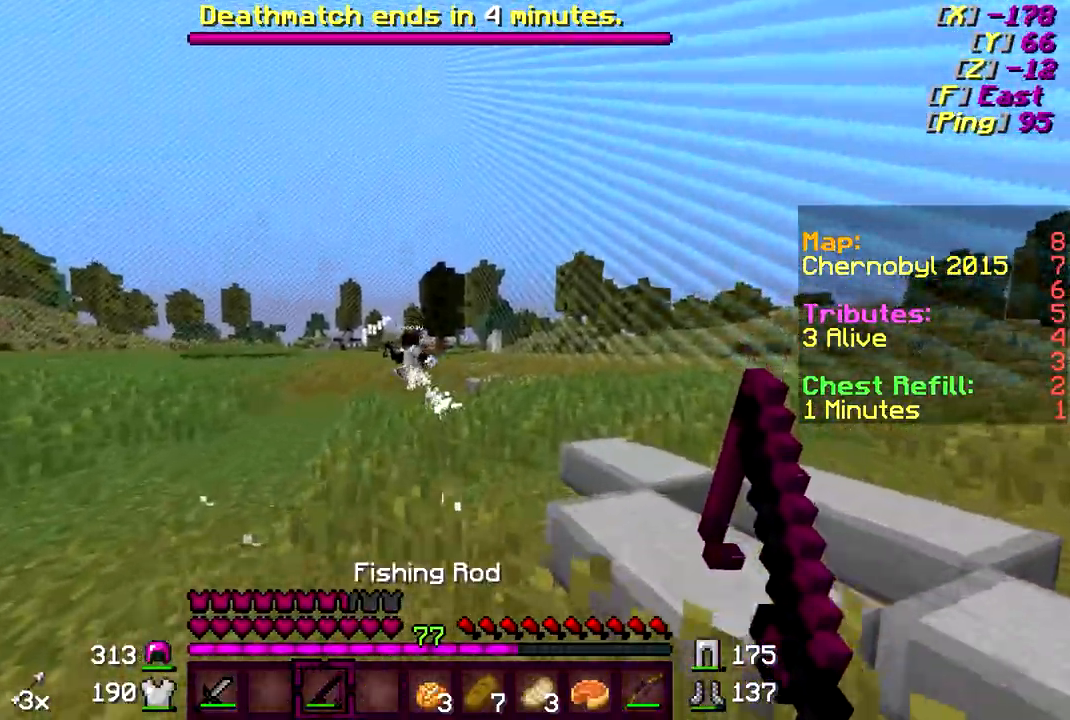
{"keys": ["d", "w"], "mouse": [], "events": []}
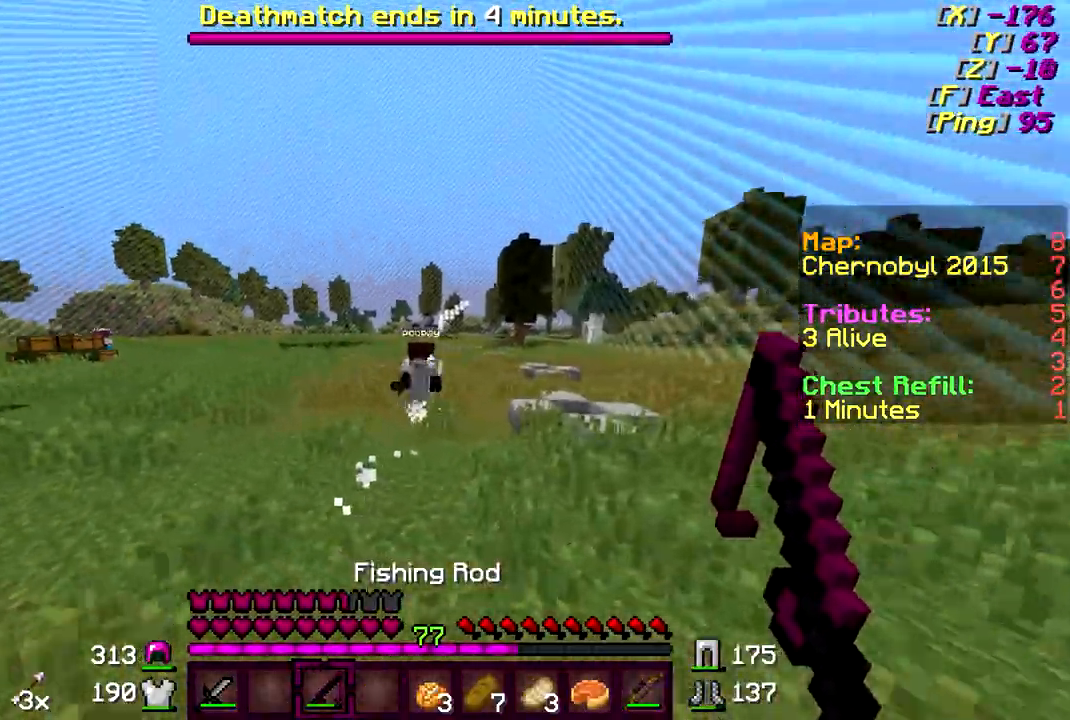
{"keys": ["w"], "mouse": ["left"], "events": [[133, "d", "up"], [133, "mouse_right", "down"], [233, "mouse_right", "up"], [333, "mouse_left", "down"], [433, "mouse_left", "up"], [483, "mouse_left", "down"]]}
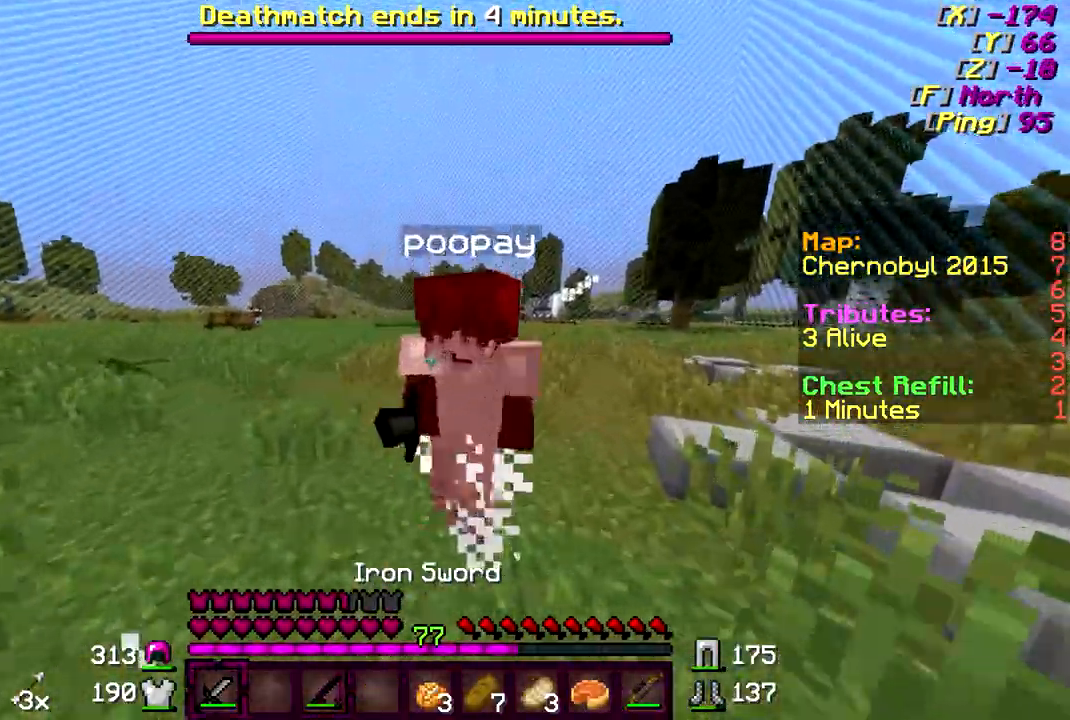
{"keys": ["w"], "mouse": ["left"], "events": [[83, "mouse_left", "up"], [133, "mouse_left", "down"], [233, "mouse_left", "up"], [283, "mouse_left", "down"], [383, "mouse_left", "up"], [433, "mouse_left", "down"]]}
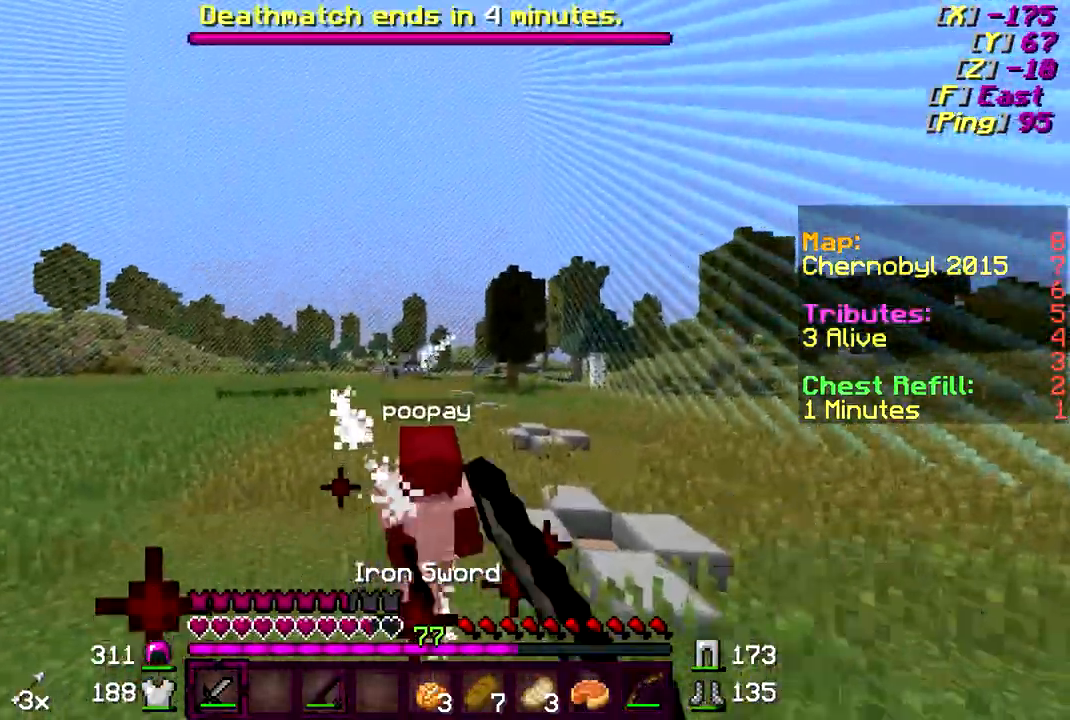
{"keys": ["w"], "mouse": ["right"], "events": [[33, "mouse_left", "up"], [83, "mouse_left", "down"], [183, "mouse_left", "up"], [233, "mouse_left", "down"], [333, "mouse_left", "up"], [383, "mouse_left", "down"], [433, "mouse_left", "up"], [483, "mouse_right", "down"]]}
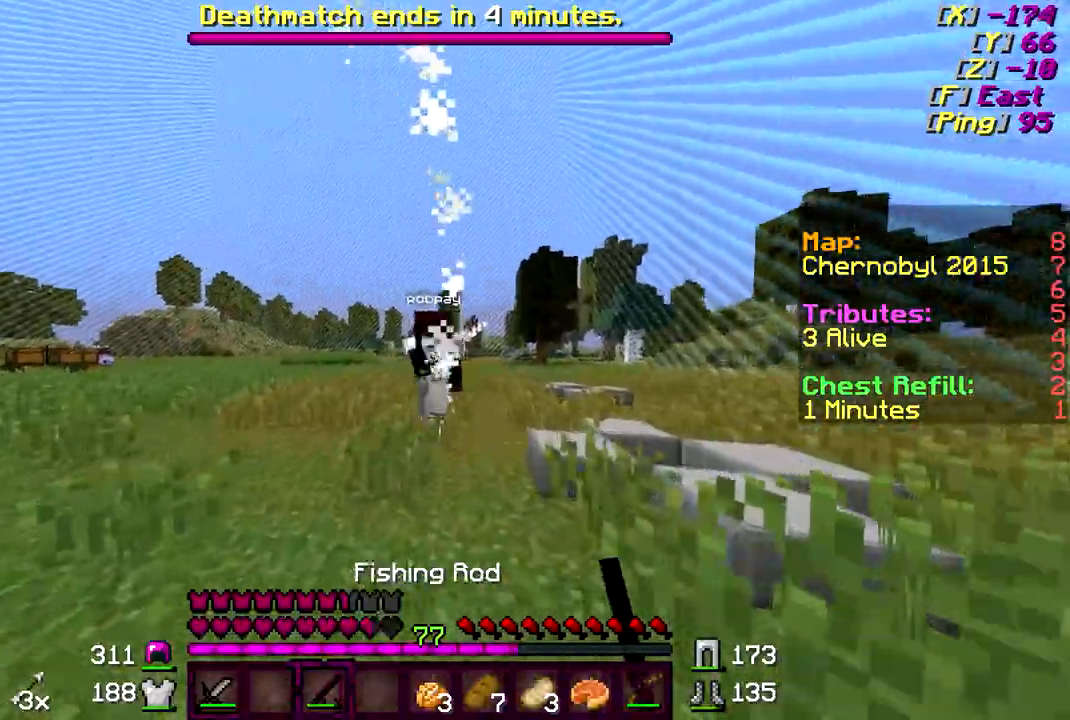
{"keys": ["w"], "mouse": [], "events": [[83, "mouse_right", "up"], [133, "d", "down"], [233, "mouse_left", "down"], [283, "d", "up"], [333, "mouse_left", "up"], [383, "mouse_left", "down"], [483, "mouse_left", "up"]]}
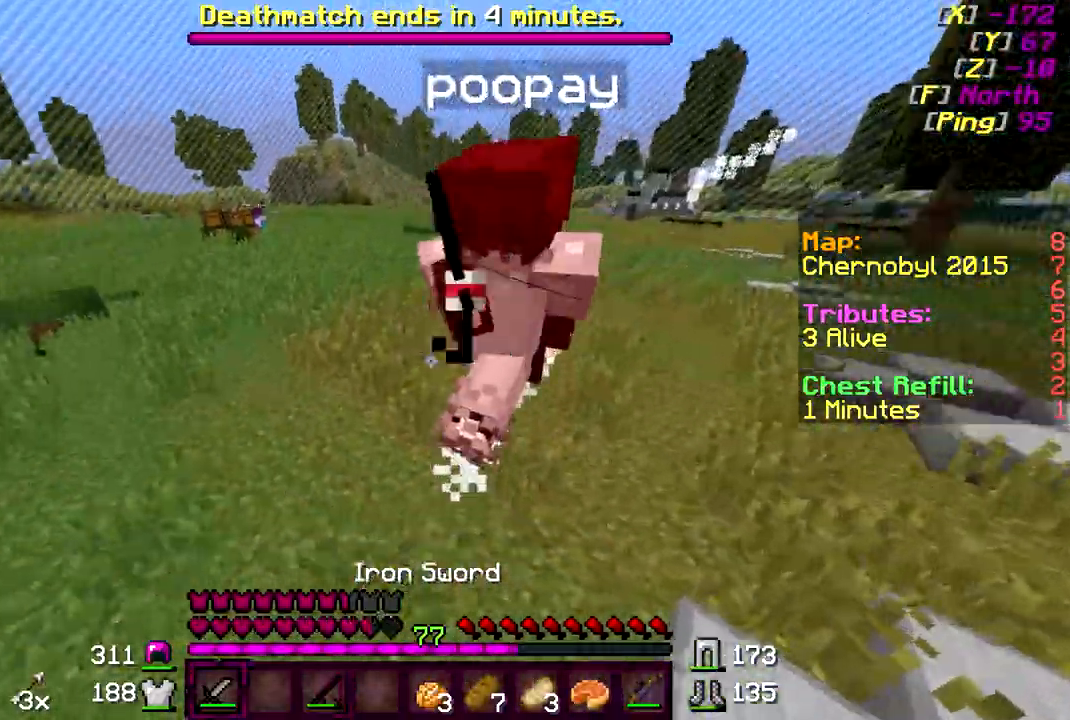
{"keys": ["w"], "mouse": ["left"], "events": [[83, "mouse_left", "down"], [133, "mouse_left", "up"], [183, "mouse_left", "down"], [283, "mouse_left", "up"], [333, "mouse_left", "down"], [433, "mouse_left", "up"], [483, "mouse_left", "down"]]}